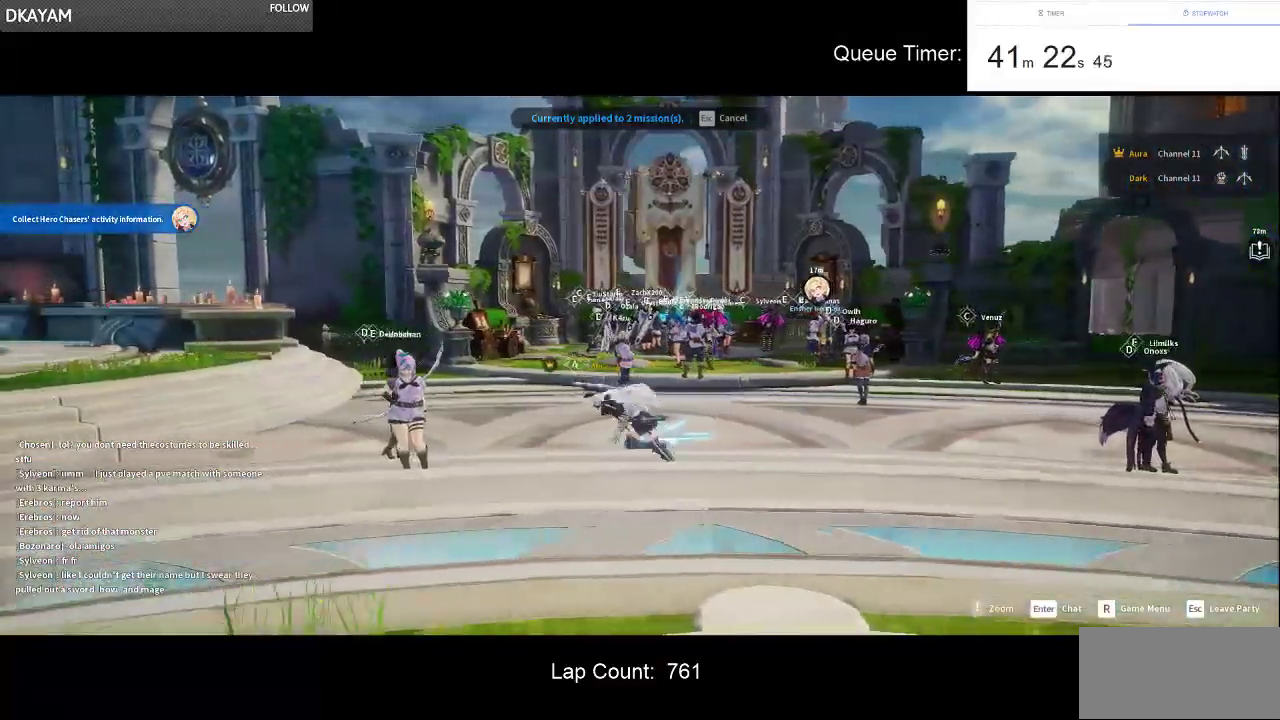
Gameplay with keyboard and mouse; each line is a JSON object with the keys and mouse buttons held at the frame after it. "events" lists presses ("down") and releases ("up") of "a", "ctrl", "d", "e", "f", "q", "r", "s", "shift", "space", "tab", "w", "mouse_left", "mouse_wheel" and "mouse_right" between this image and that frame as [ms after this image, input, new state], when the widget could be followed in between. "mouse_left", "mouse_wheel", "mouse_right" = the "left", "wheel", "right" buttons of the "mouse" list. No other keys are recorded. "wheel" means that the mouse wheel is clicked or scrolled. Not read: mouse_move.
{"keys": ["a", "s"], "mouse": [], "events": [[33, "s", "down"]]}
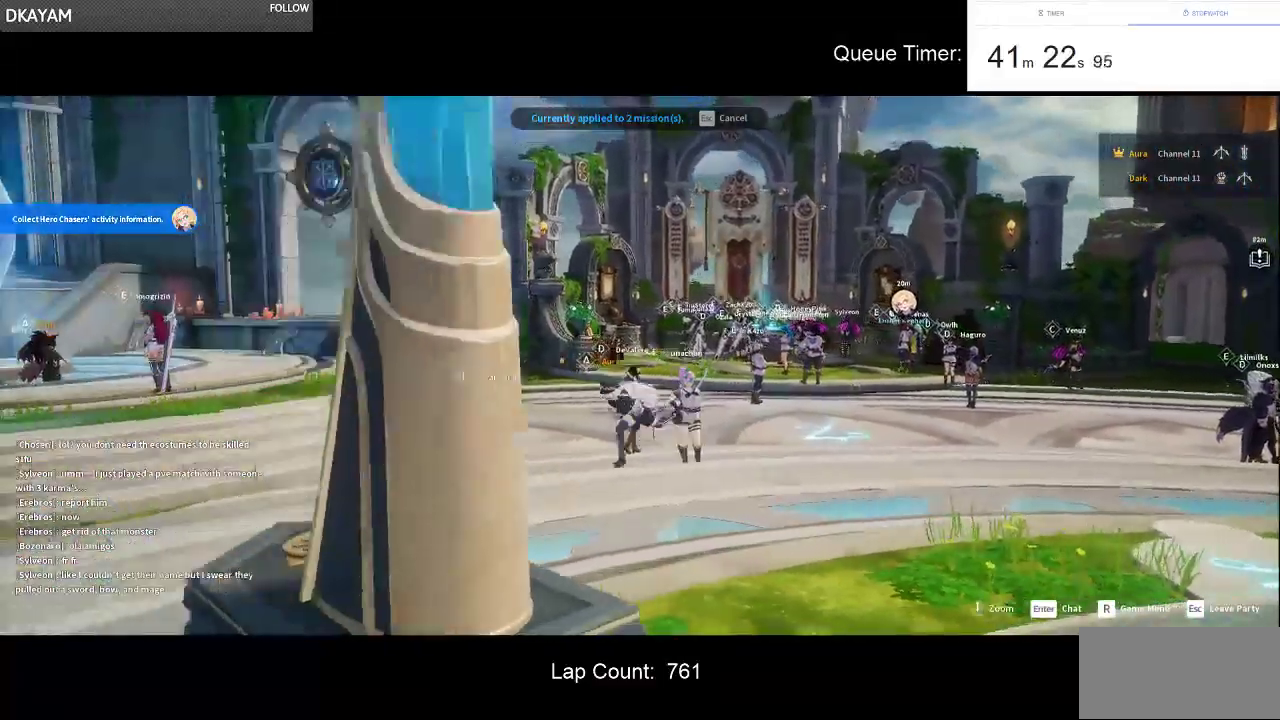
{"keys": ["a", "s"], "mouse": [], "events": []}
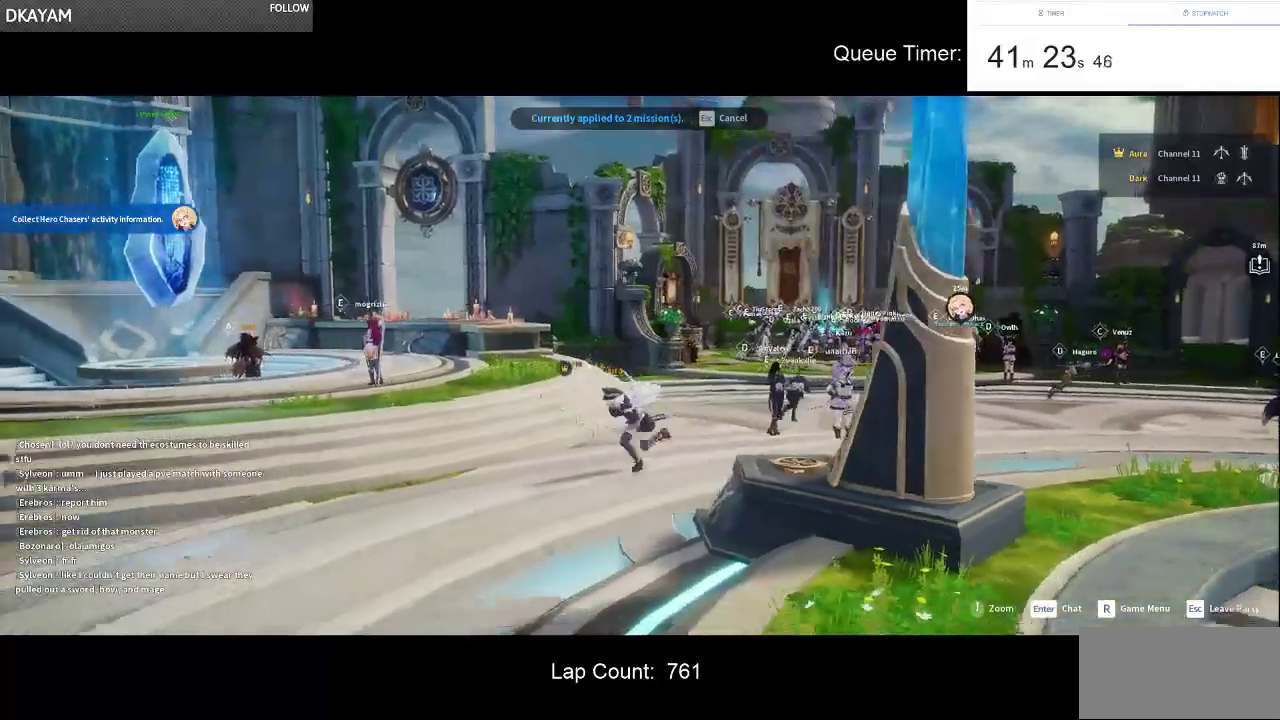
{"keys": ["a", "s"], "mouse": [], "events": []}
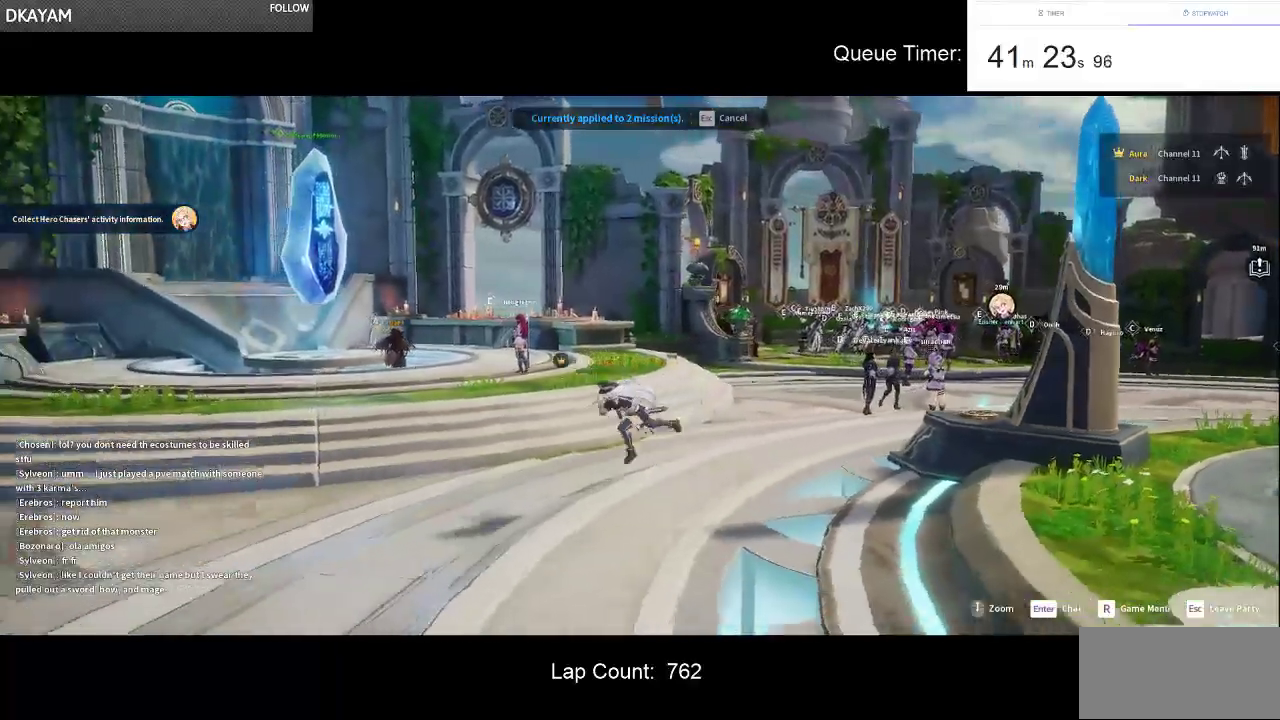
{"keys": ["s"], "mouse": [], "events": [[217, "a", "up"]]}
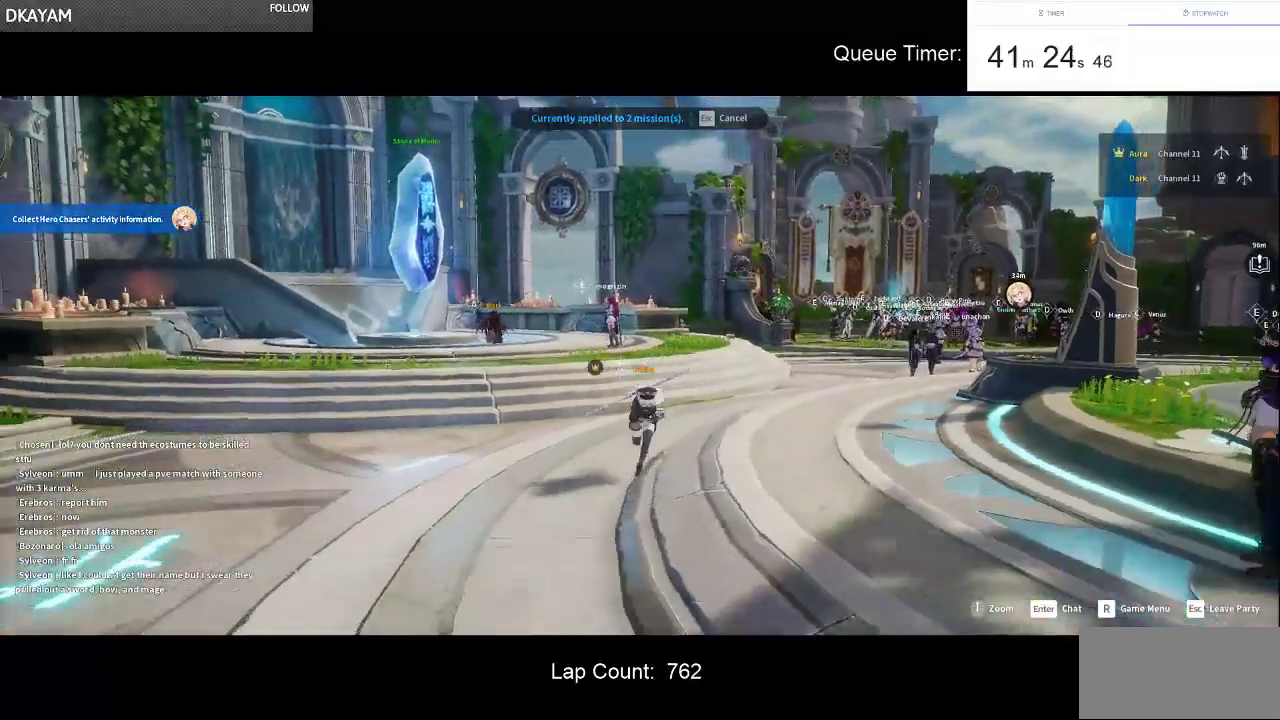
{"keys": ["d", "s"], "mouse": [], "events": [[367, "d", "down"]]}
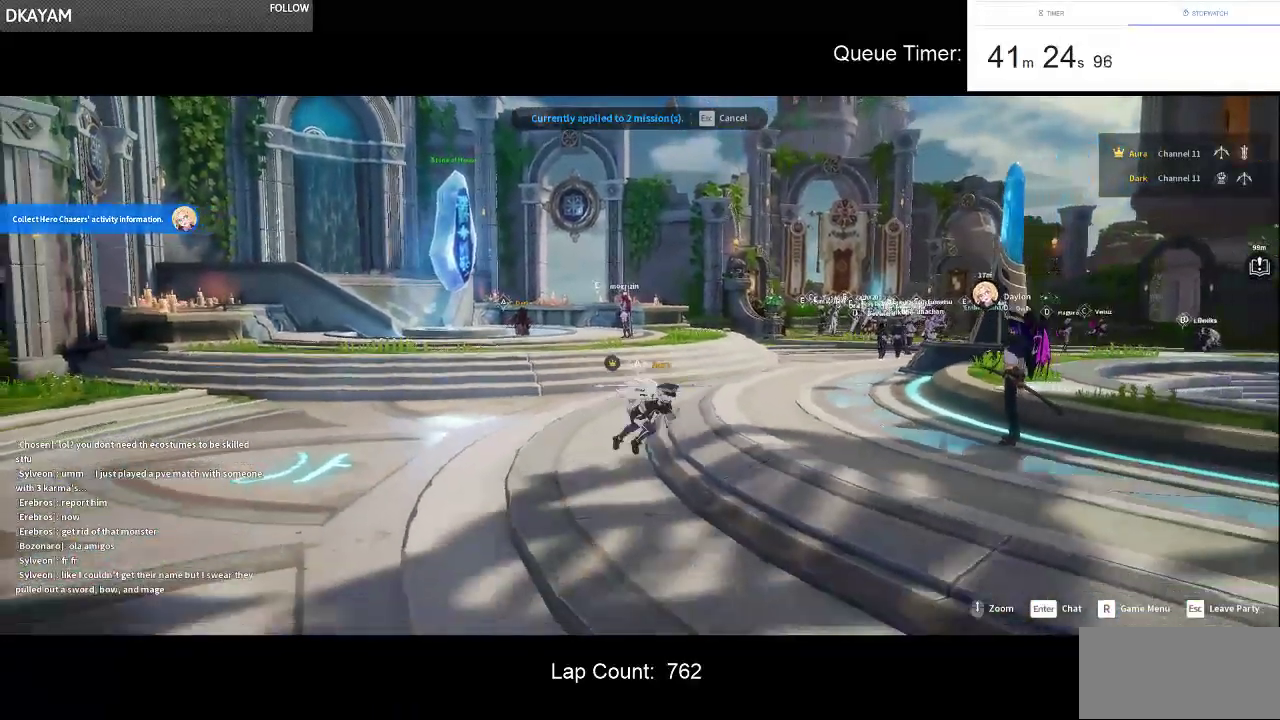
{"keys": ["d", "s"], "mouse": [], "events": [[17, "d", "up"], [250, "d", "down"]]}
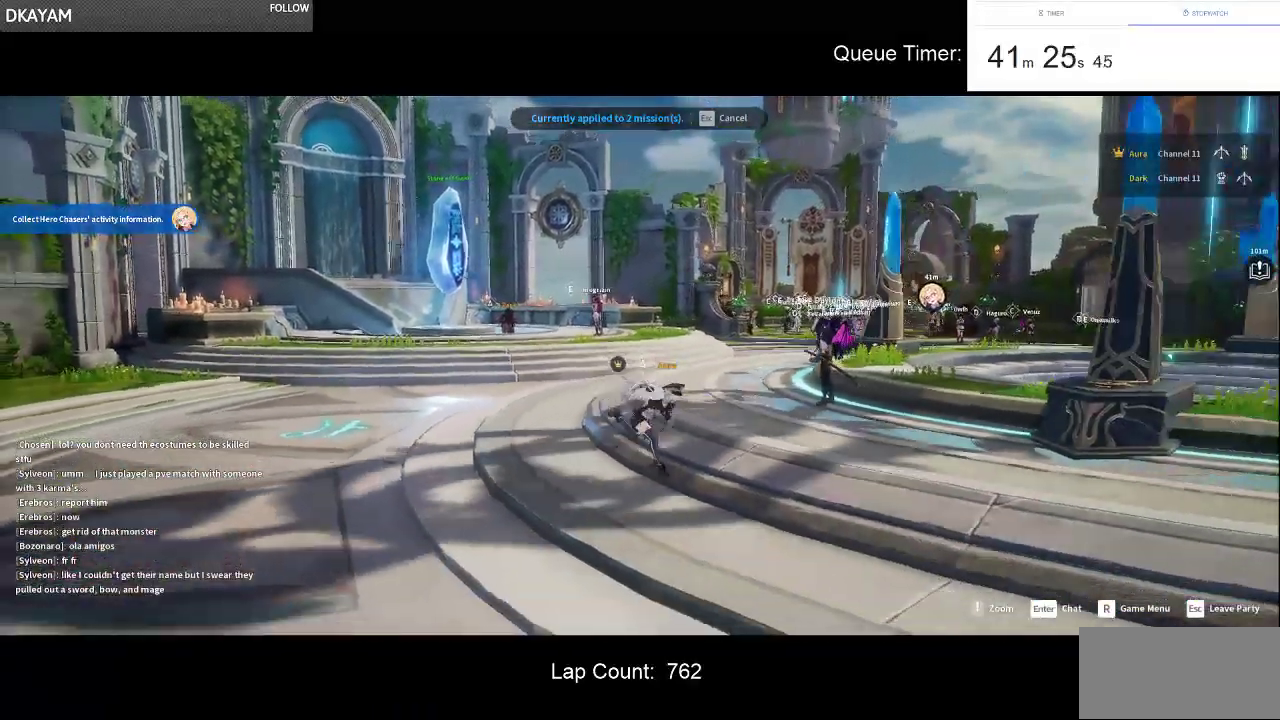
{"keys": ["d", "s"], "mouse": [], "events": [[167, "d", "up"], [350, "d", "down"]]}
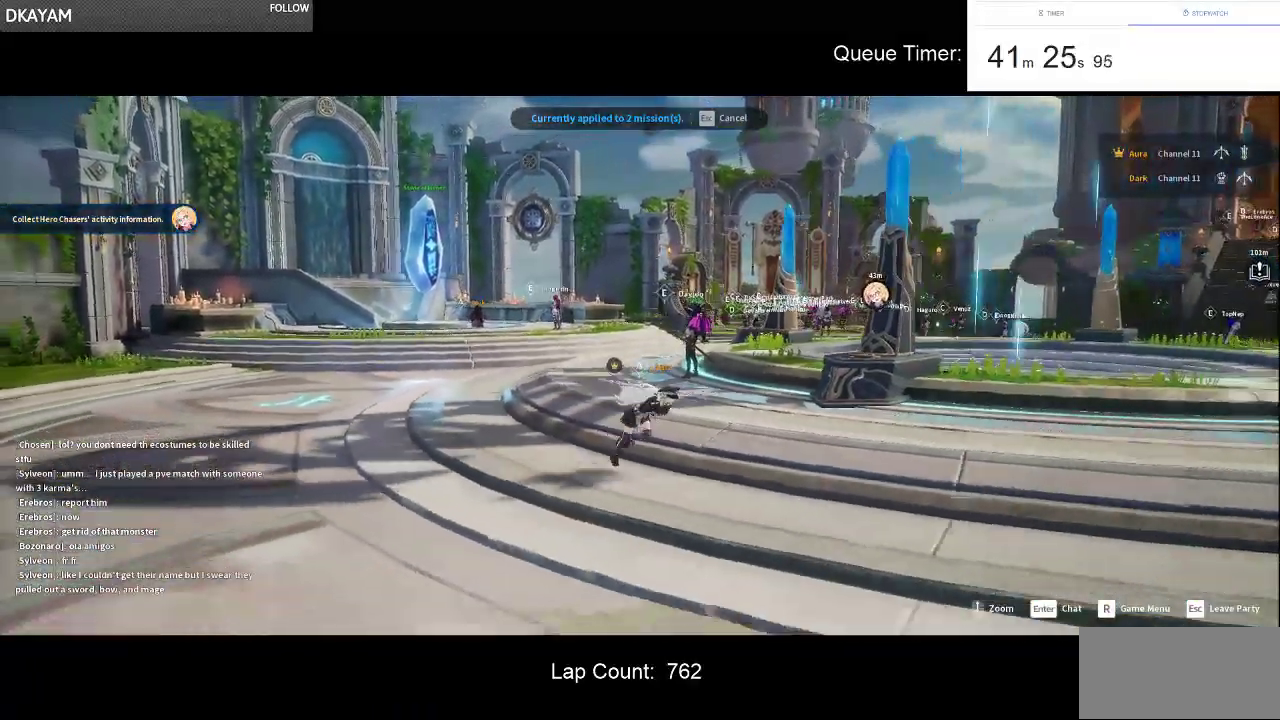
{"keys": ["d", "s"], "mouse": [], "events": [[133, "s", "up"], [367, "s", "down"]]}
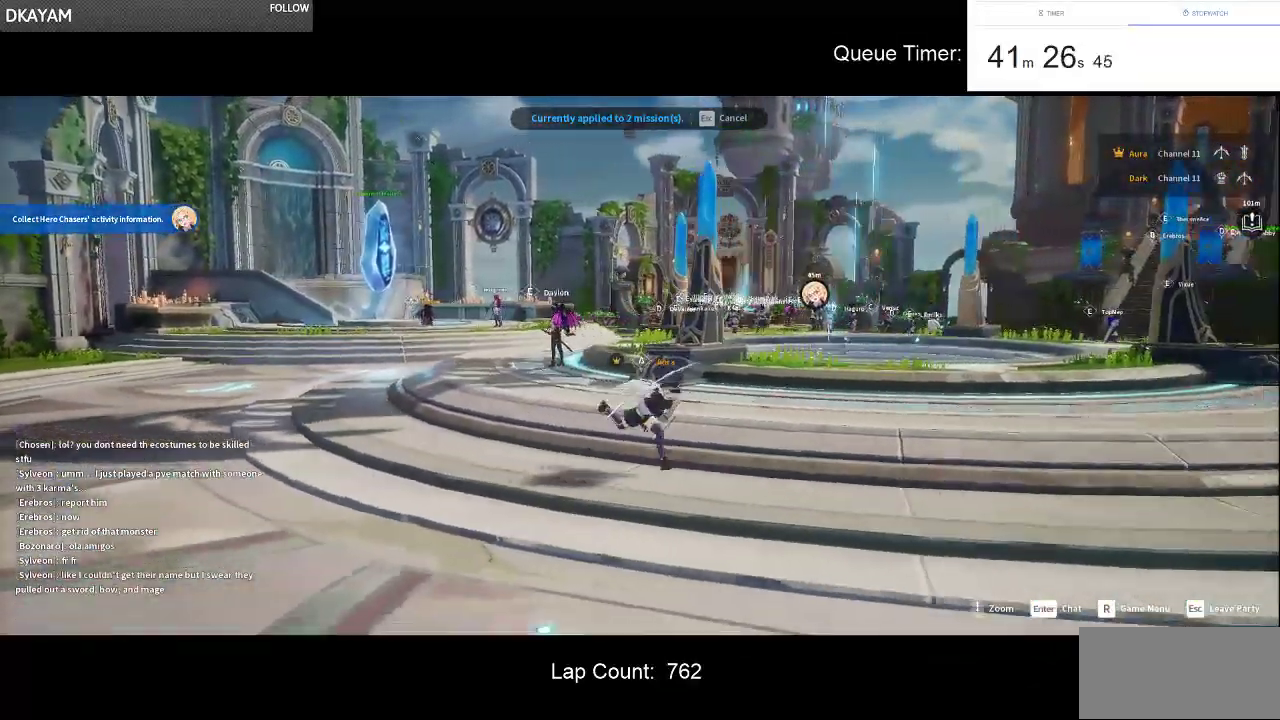
{"keys": ["d"], "mouse": [], "events": [[67, "s", "up"], [250, "w", "down"], [433, "w", "up"]]}
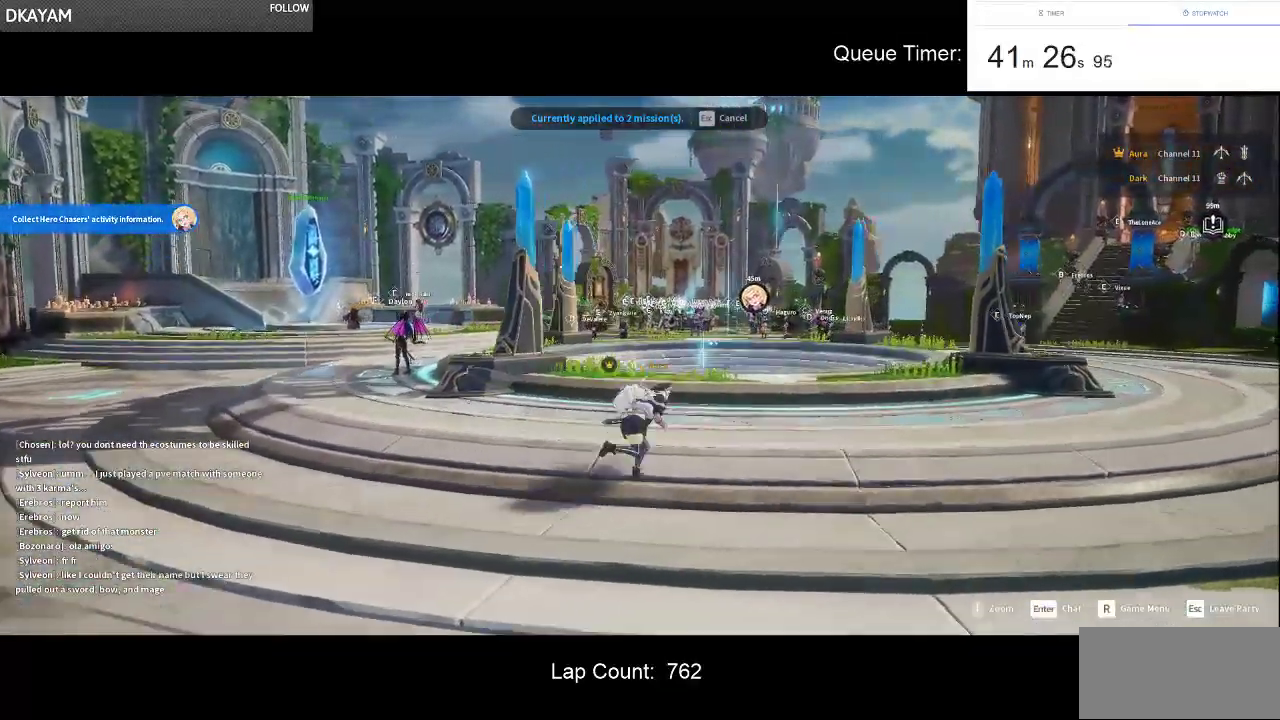
{"keys": ["d"], "mouse": [], "events": [[267, "s", "down"], [400, "s", "up"]]}
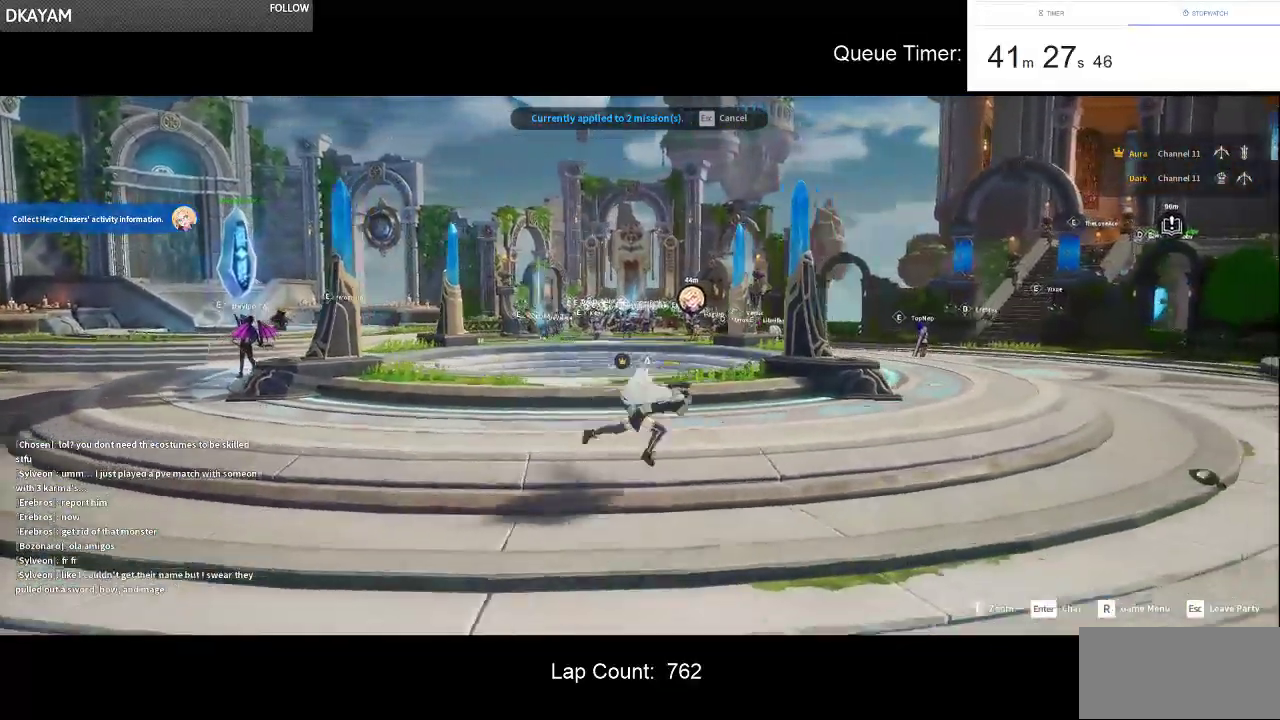
{"keys": ["d", "w"], "mouse": [], "events": [[50, "w", "down"]]}
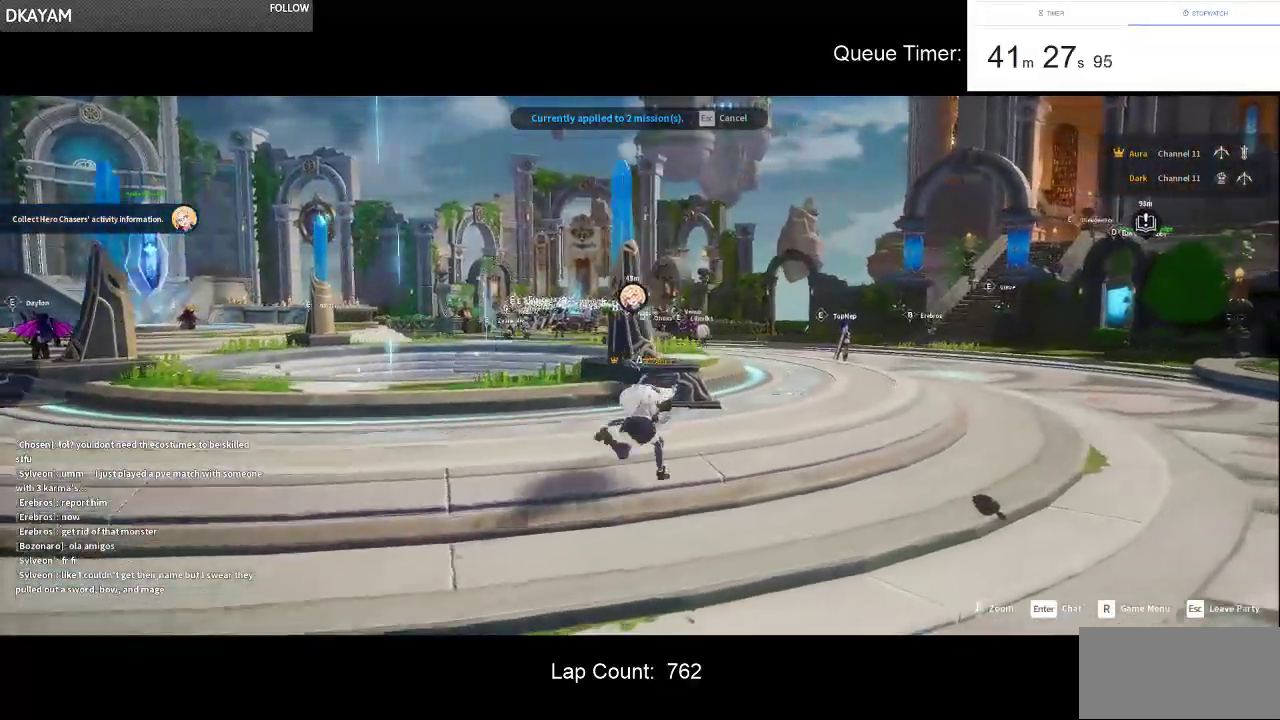
{"keys": ["d", "w"], "mouse": [], "events": [[100, "w", "up"], [250, "w", "down"]]}
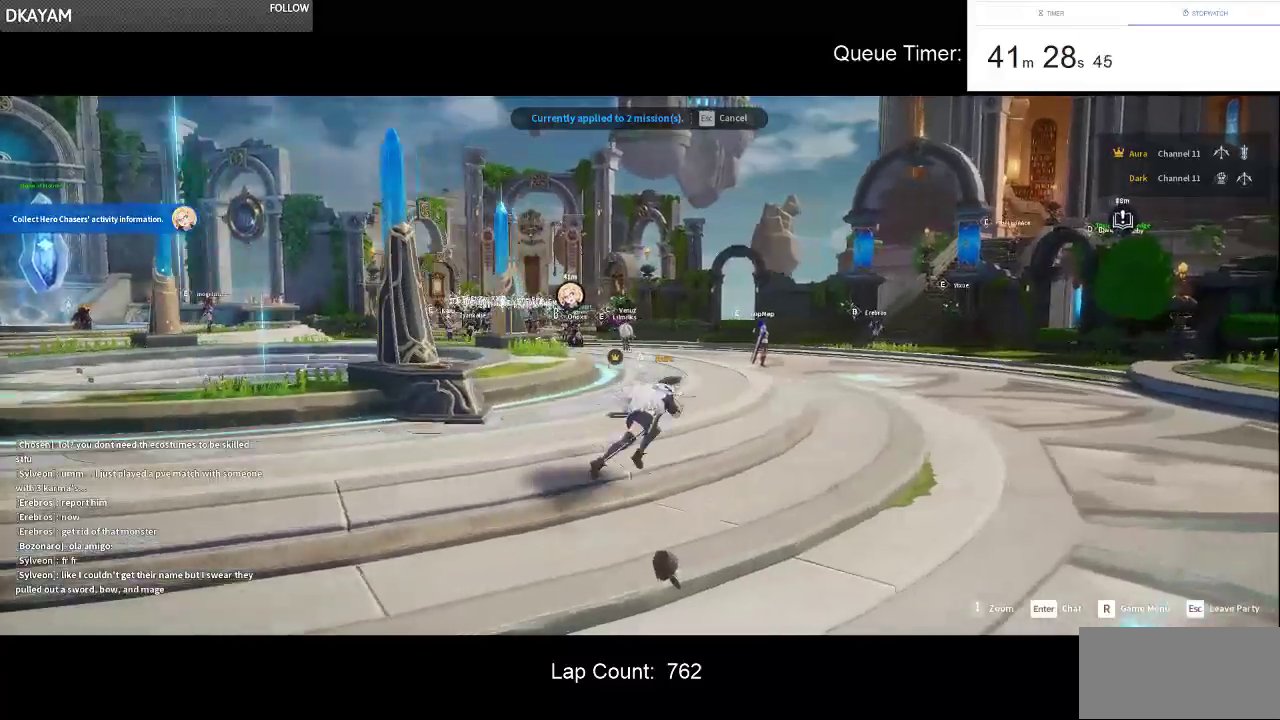
{"keys": ["d", "w"], "mouse": [], "events": [[167, "d", "up"], [400, "d", "down"]]}
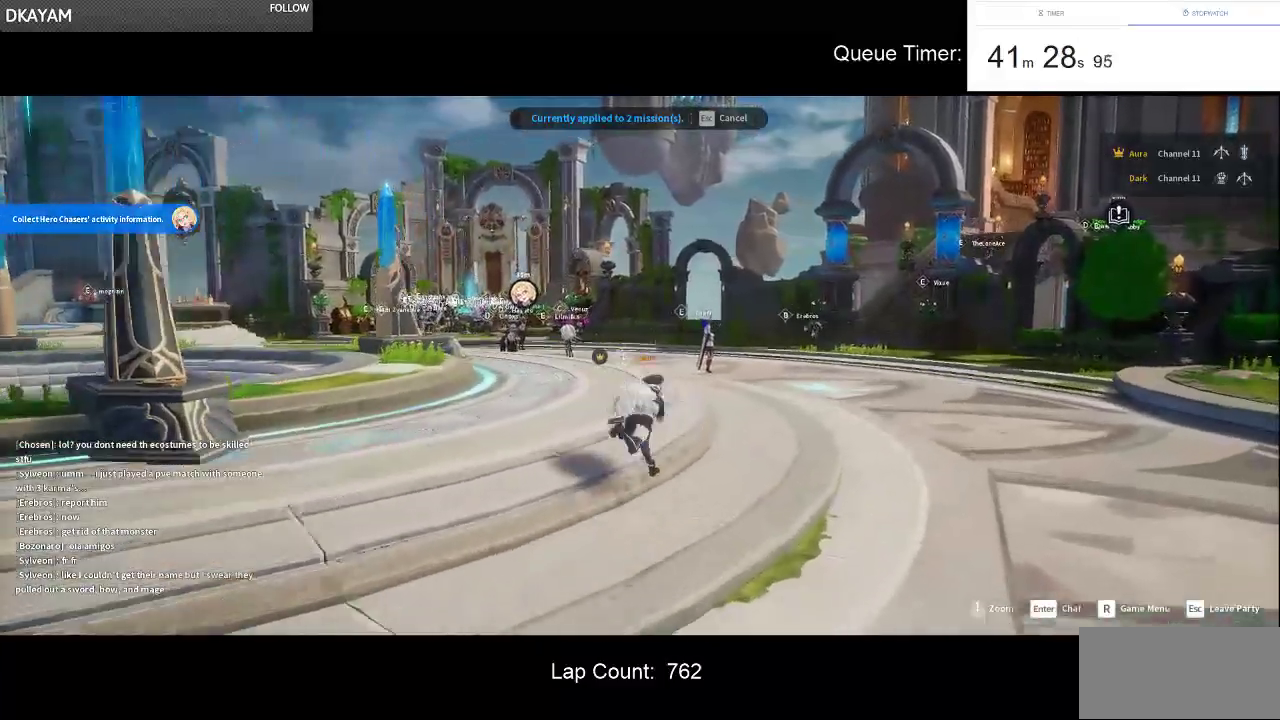
{"keys": ["w"], "mouse": [], "events": [[83, "d", "up"]]}
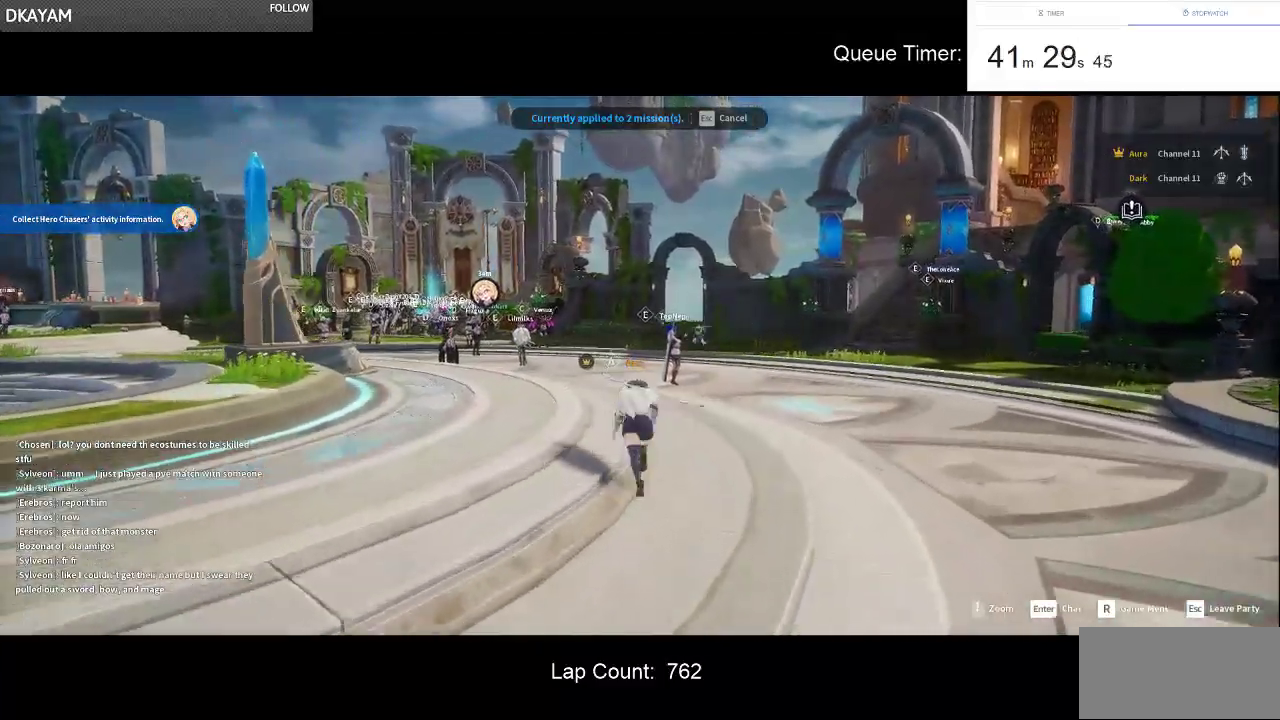
{"keys": ["w"], "mouse": [], "events": [[250, "a", "down"], [433, "a", "up"]]}
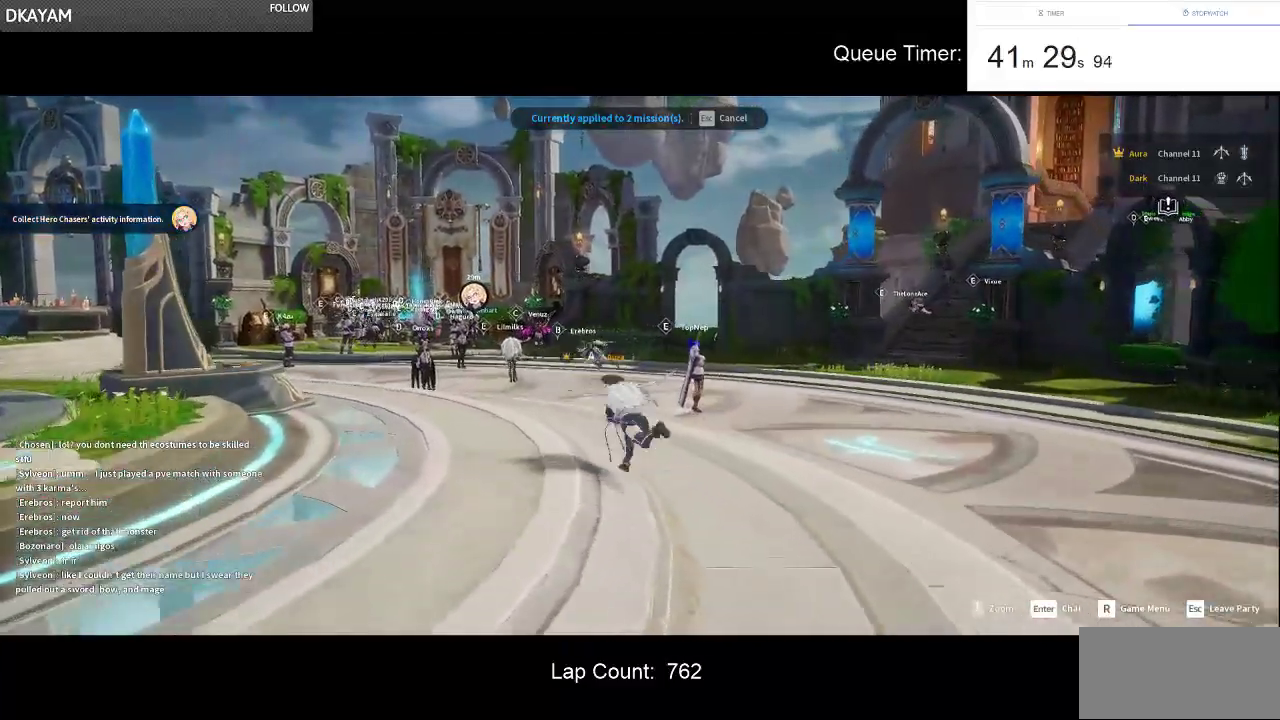
{"keys": ["a", "w"], "mouse": [], "events": [[317, "a", "down"]]}
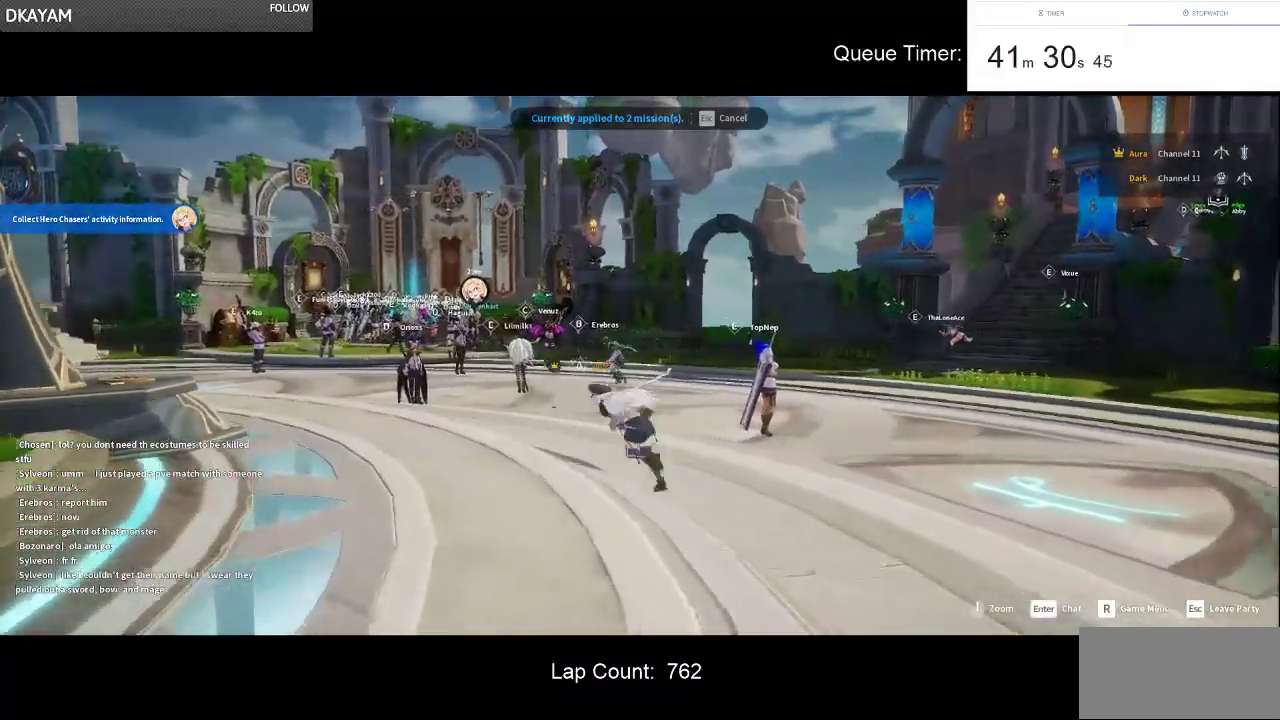
{"keys": ["a", "w"], "mouse": [], "events": []}
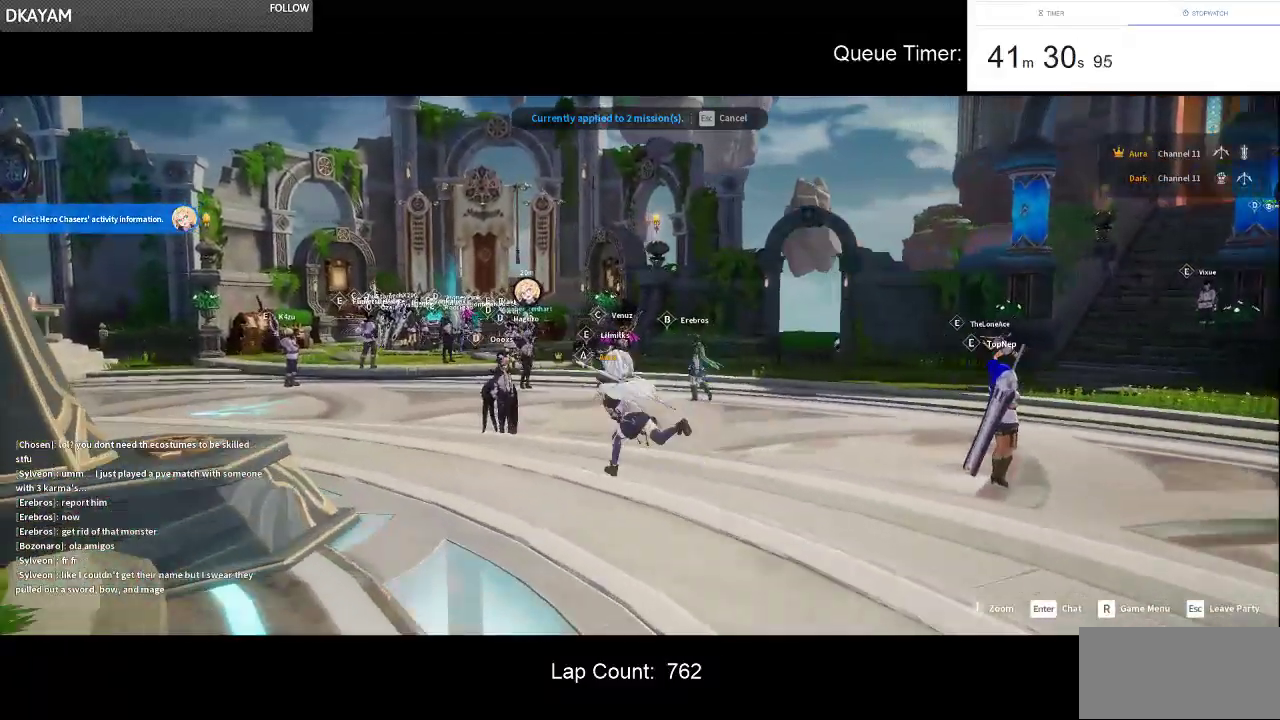
{"keys": ["a"], "mouse": [], "events": [[483, "w", "up"]]}
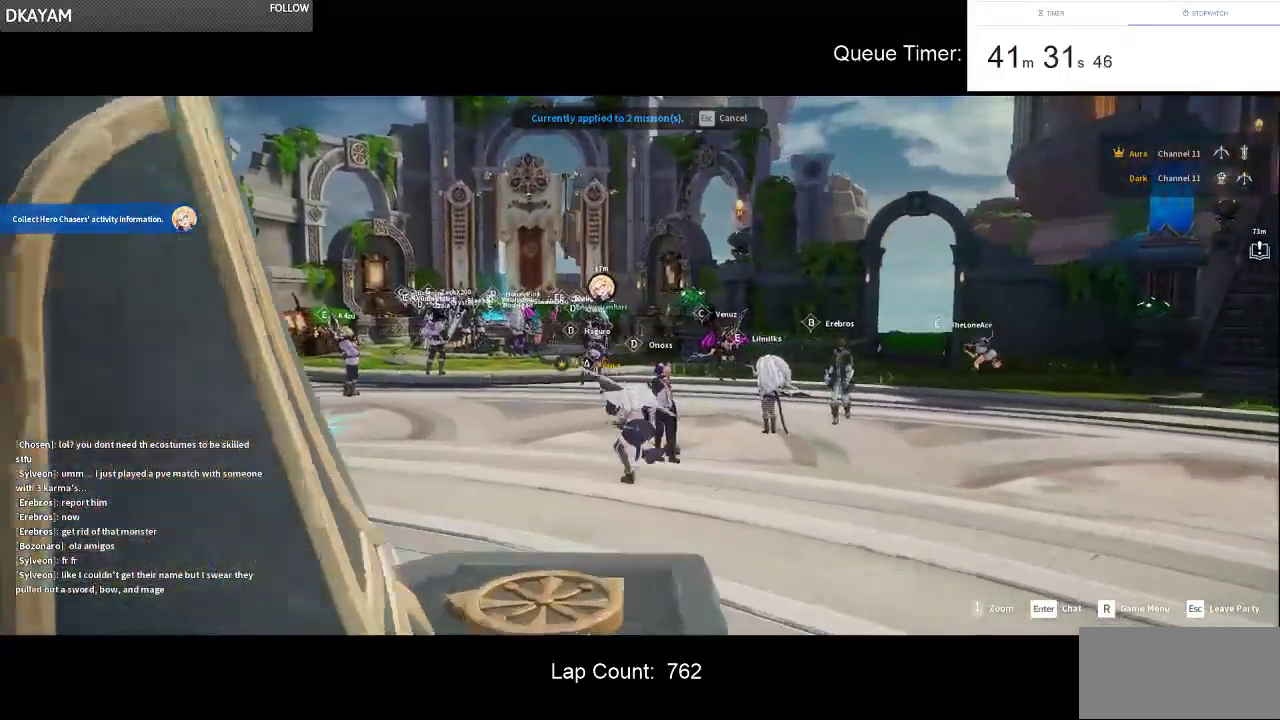
{"keys": ["a"], "mouse": [], "events": []}
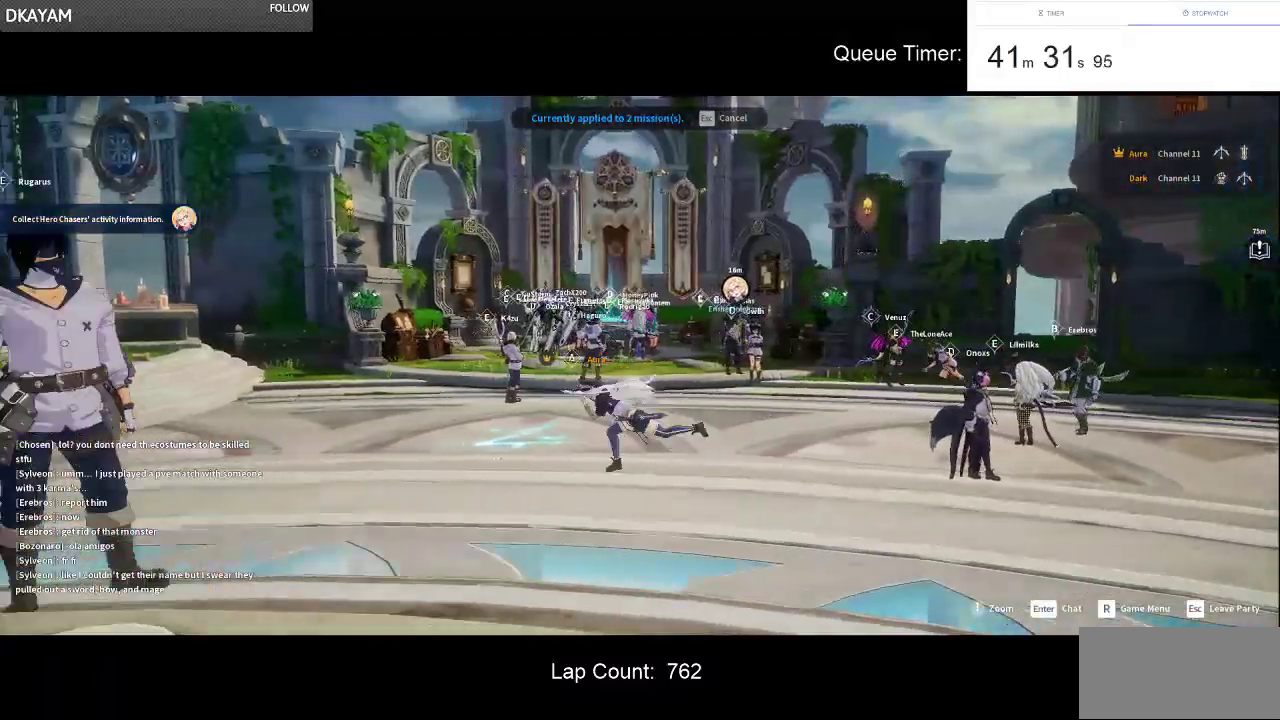
{"keys": ["a", "s"], "mouse": [], "events": [[367, "s", "down"]]}
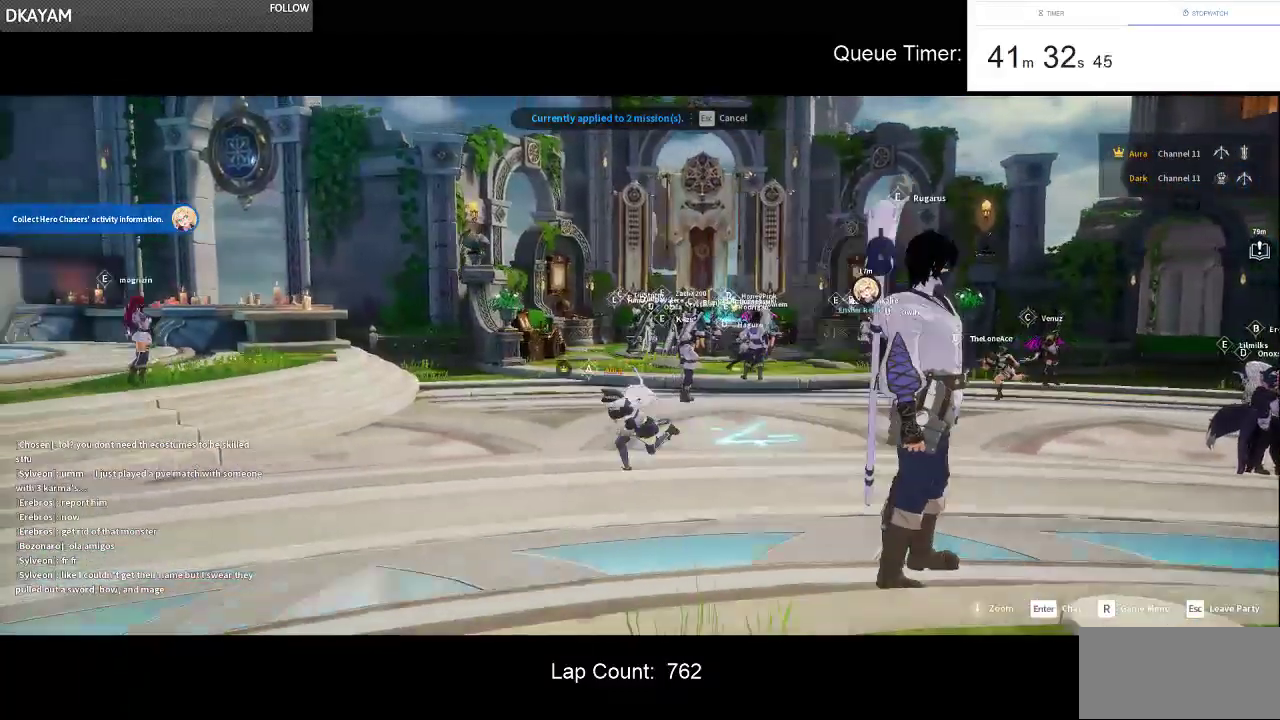
{"keys": ["a", "s"], "mouse": [], "events": []}
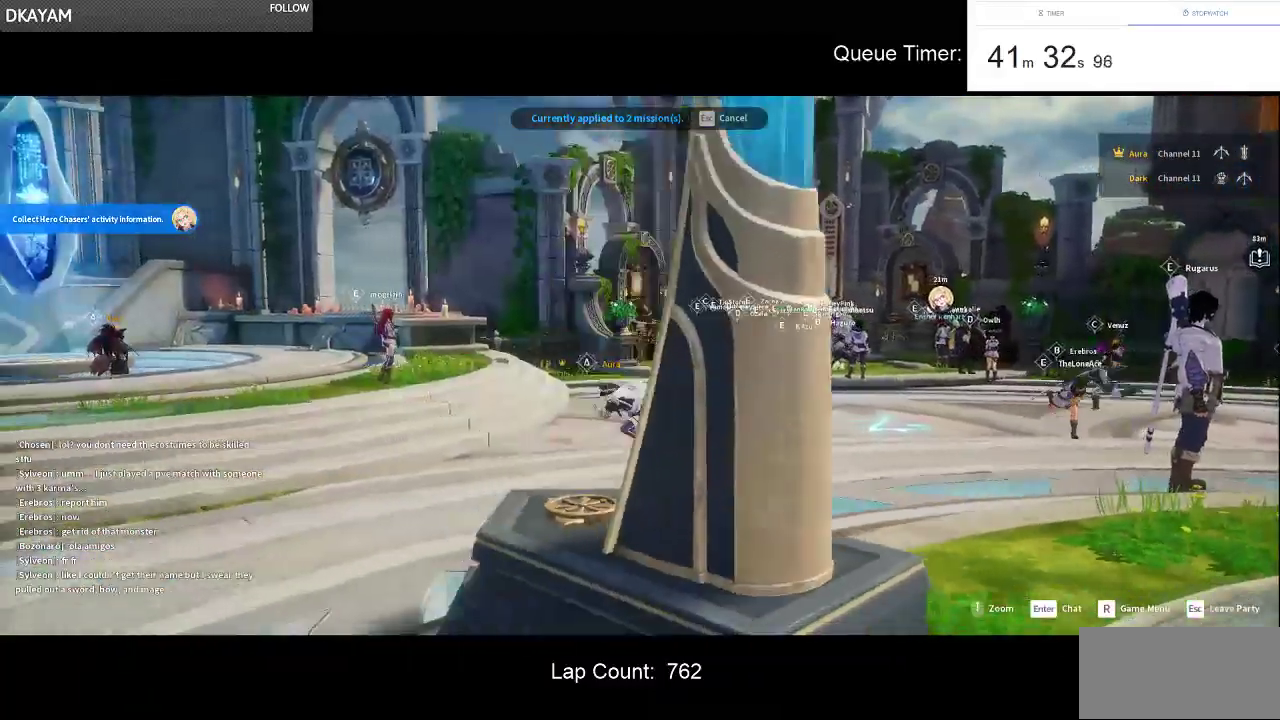
{"keys": ["a", "s"], "mouse": [], "events": []}
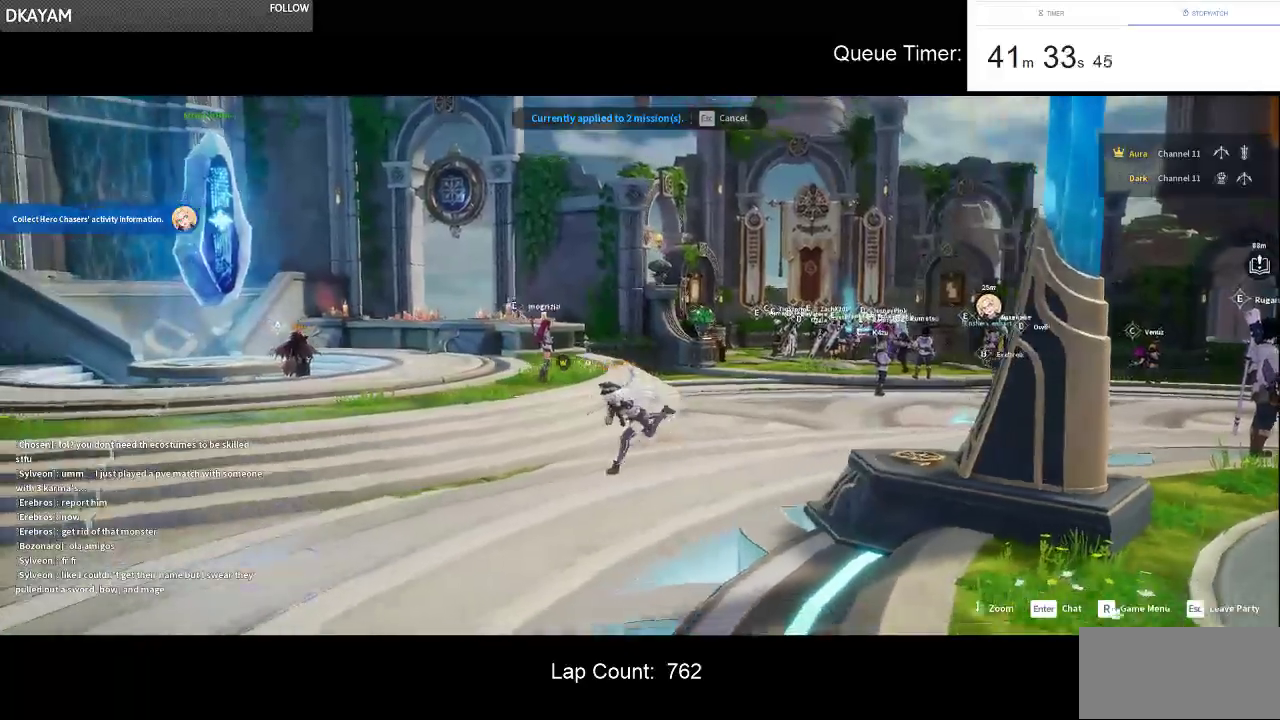
{"keys": ["s"], "mouse": [], "events": [[467, "a", "up"]]}
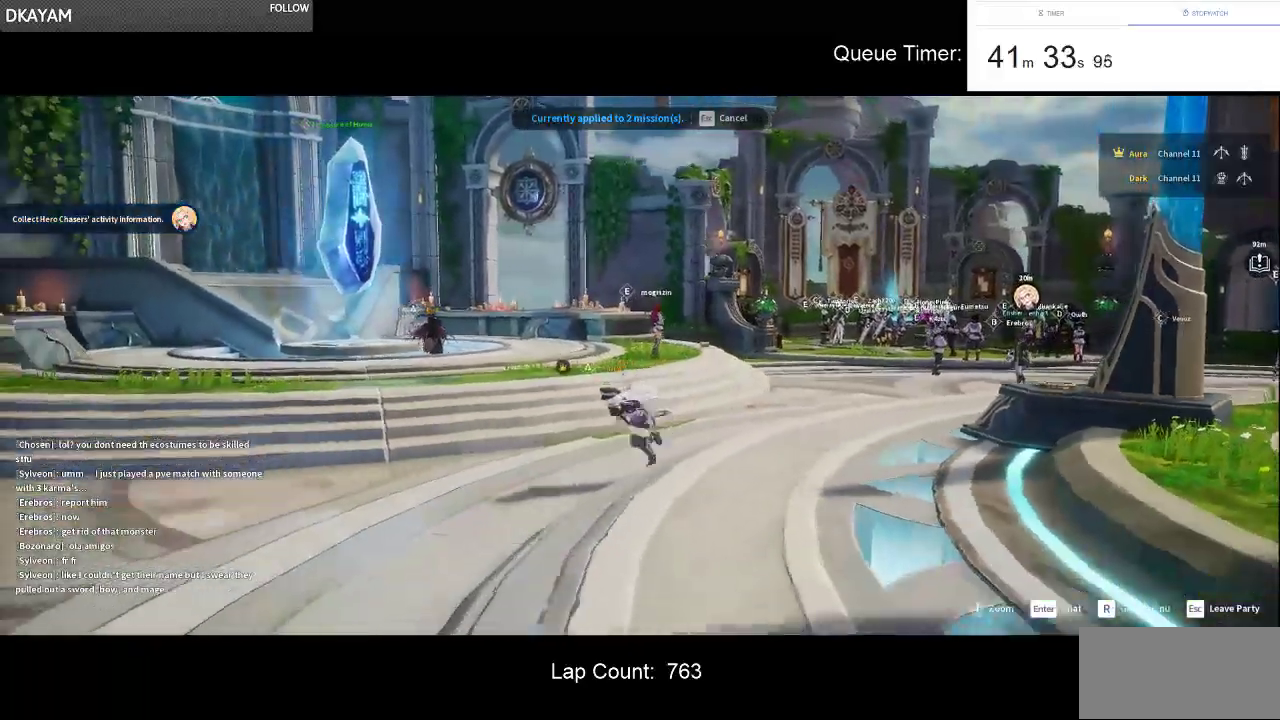
{"keys": ["s"], "mouse": [], "events": []}
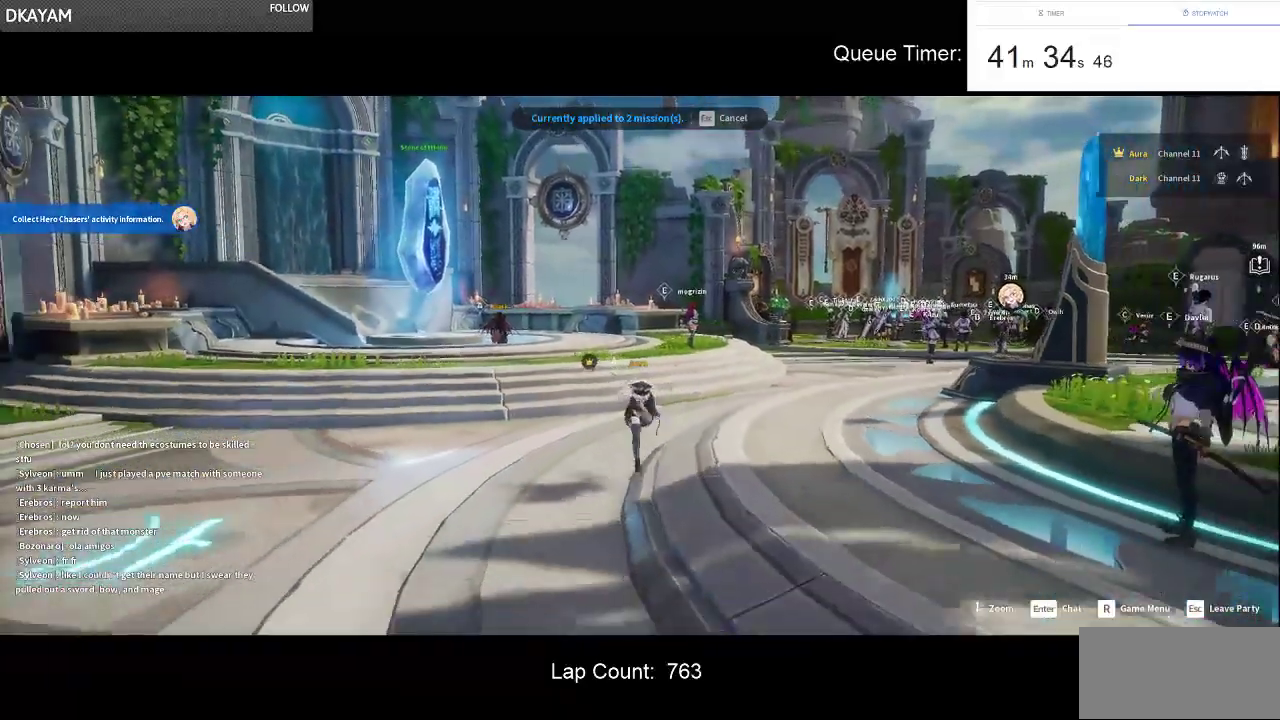
{"keys": ["s"], "mouse": [], "events": [[167, "d", "down"], [317, "d", "up"]]}
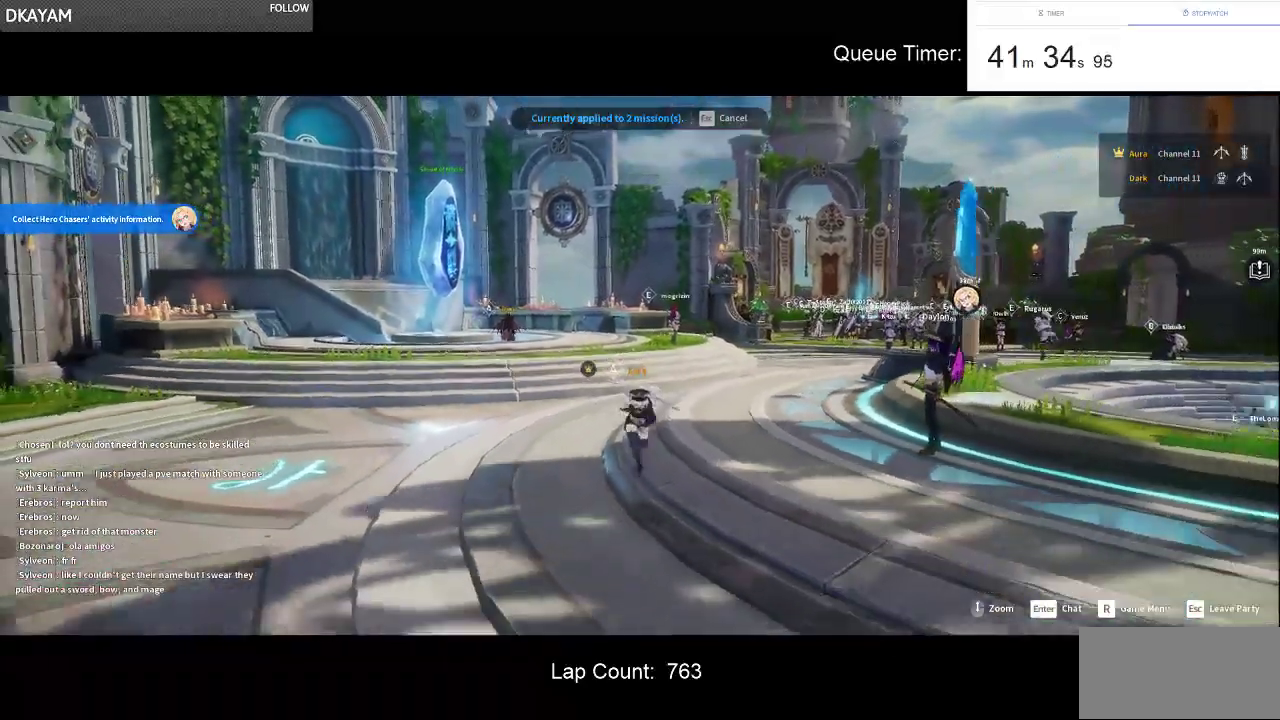
{"keys": ["d", "s"], "mouse": [], "events": [[50, "d", "down"]]}
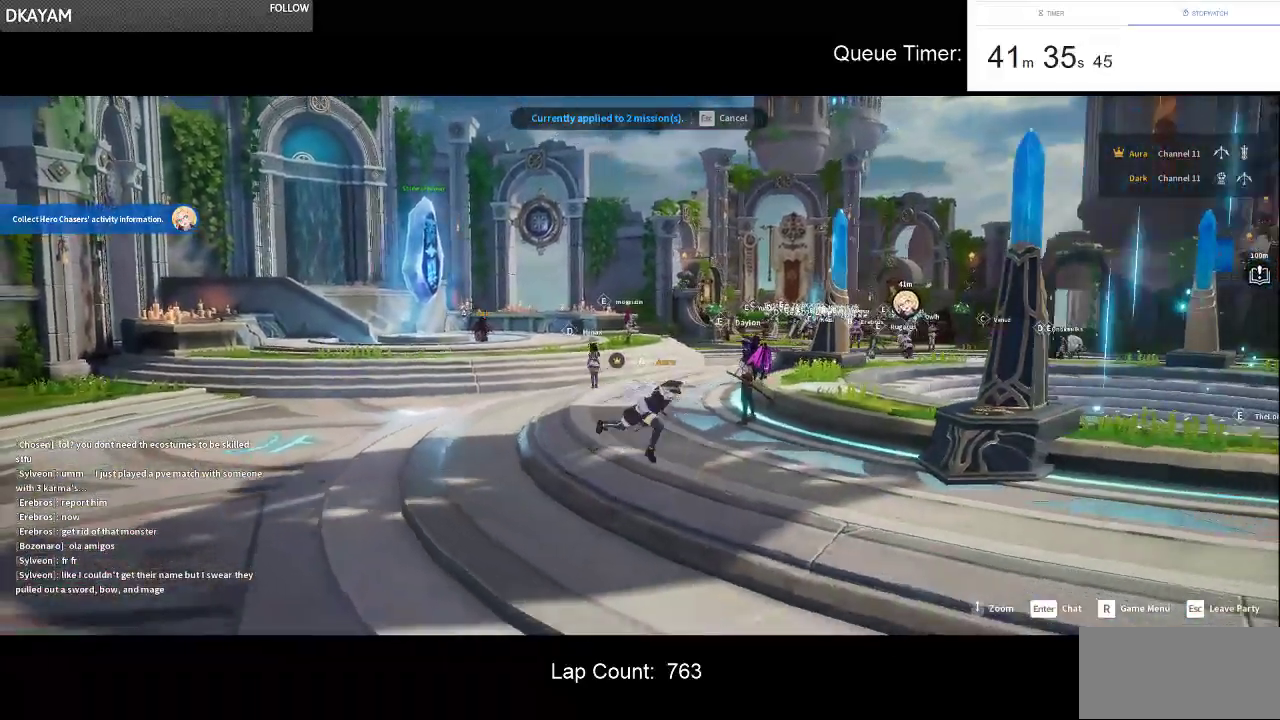
{"keys": ["d", "s"], "mouse": [], "events": []}
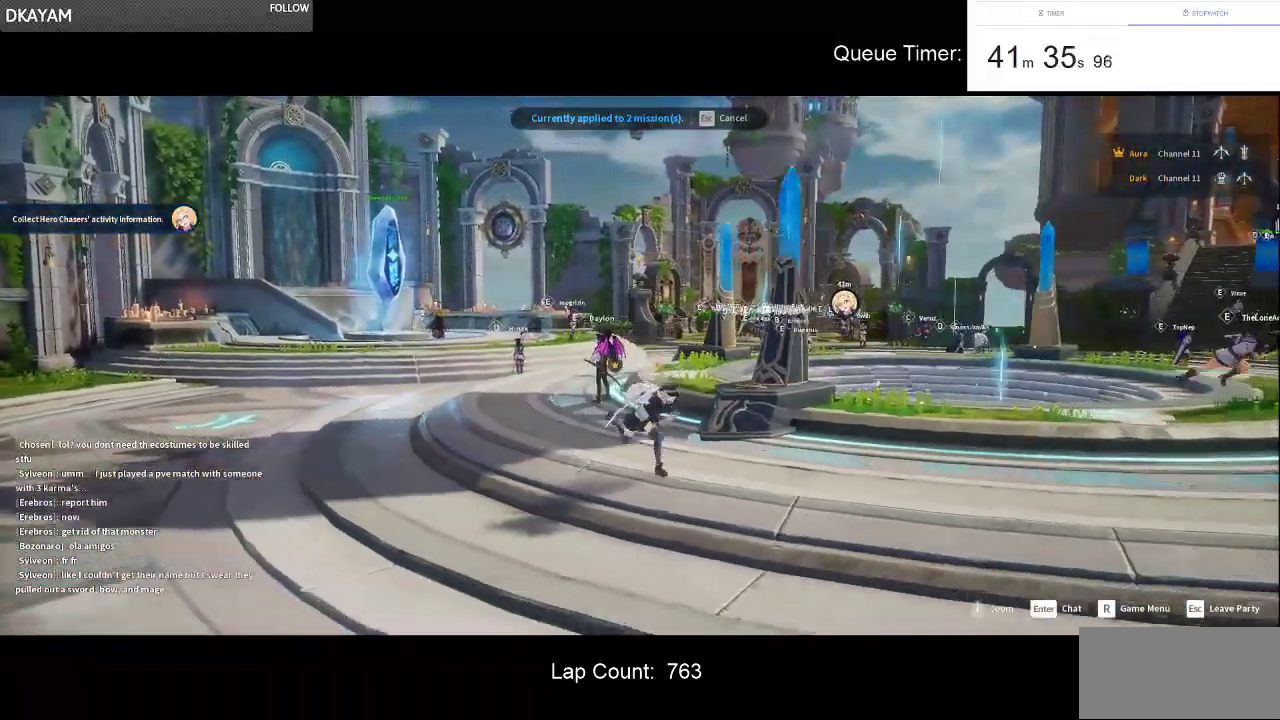
{"keys": ["d"], "mouse": [], "events": [[317, "s", "up"]]}
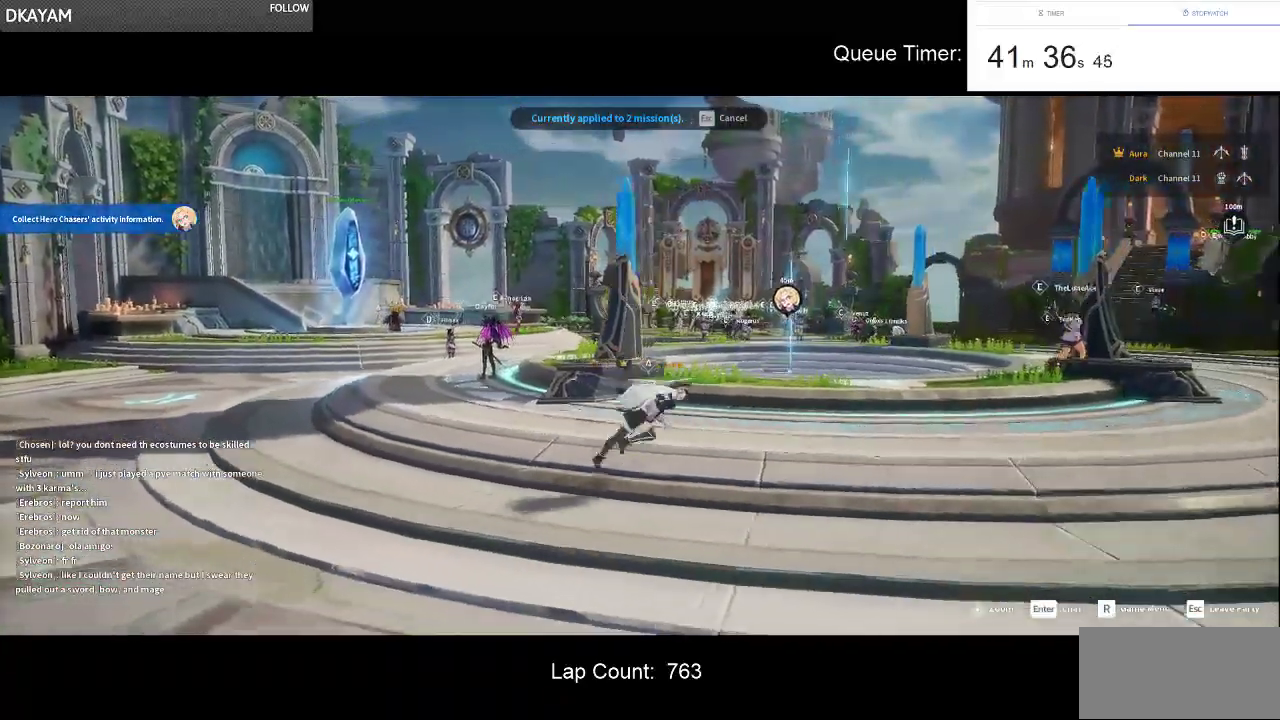
{"keys": ["d", "w"], "mouse": [], "events": [[83, "s", "down"], [183, "s", "up"], [417, "w", "down"]]}